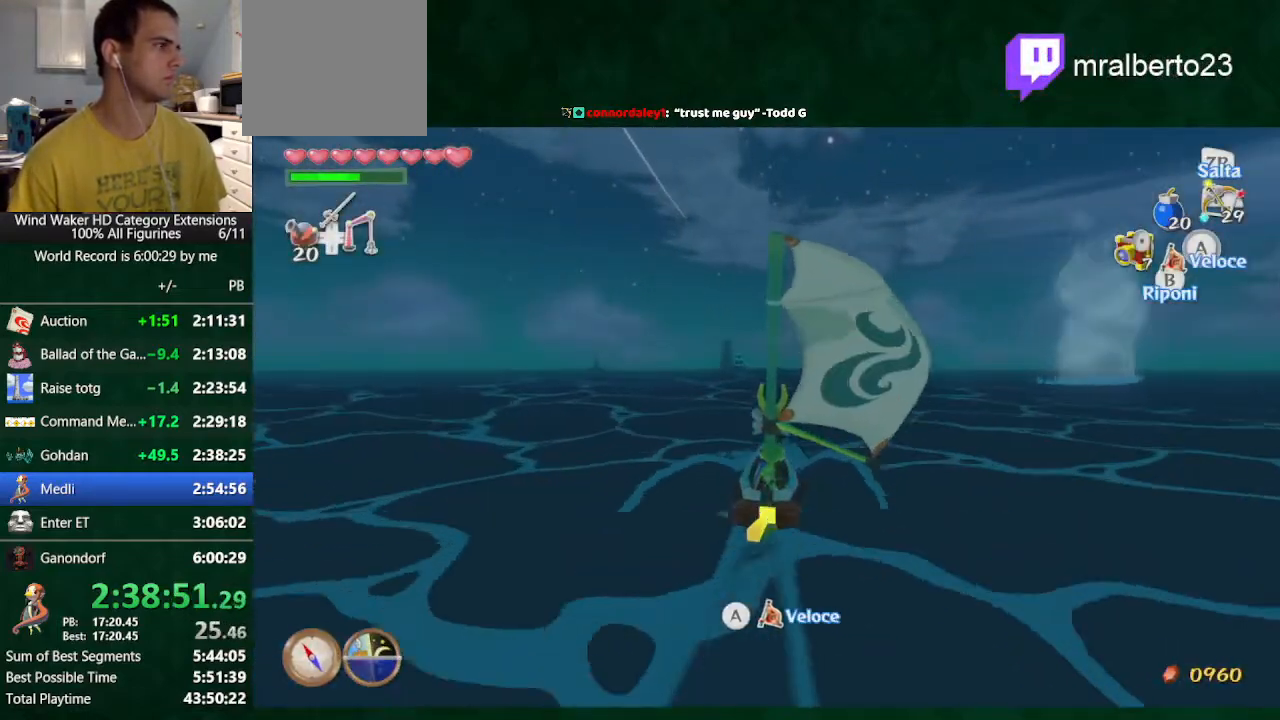
Gameplay with a controller (Nintendo layout); each line is a JSON object with the inputs held at the frame after it. "button_events" lists button changes between this image and that frame as [ms after this image, input, new state], when the widget could be followed in between (sticks are given only as held states). Not read: L3 R3.
{"buttons": [], "left_stick": "center", "right_stick": "center", "button_events": [[33, "A", "down"], [100, "A", "up"], [200, "A", "down"], [367, "A", "up"]]}
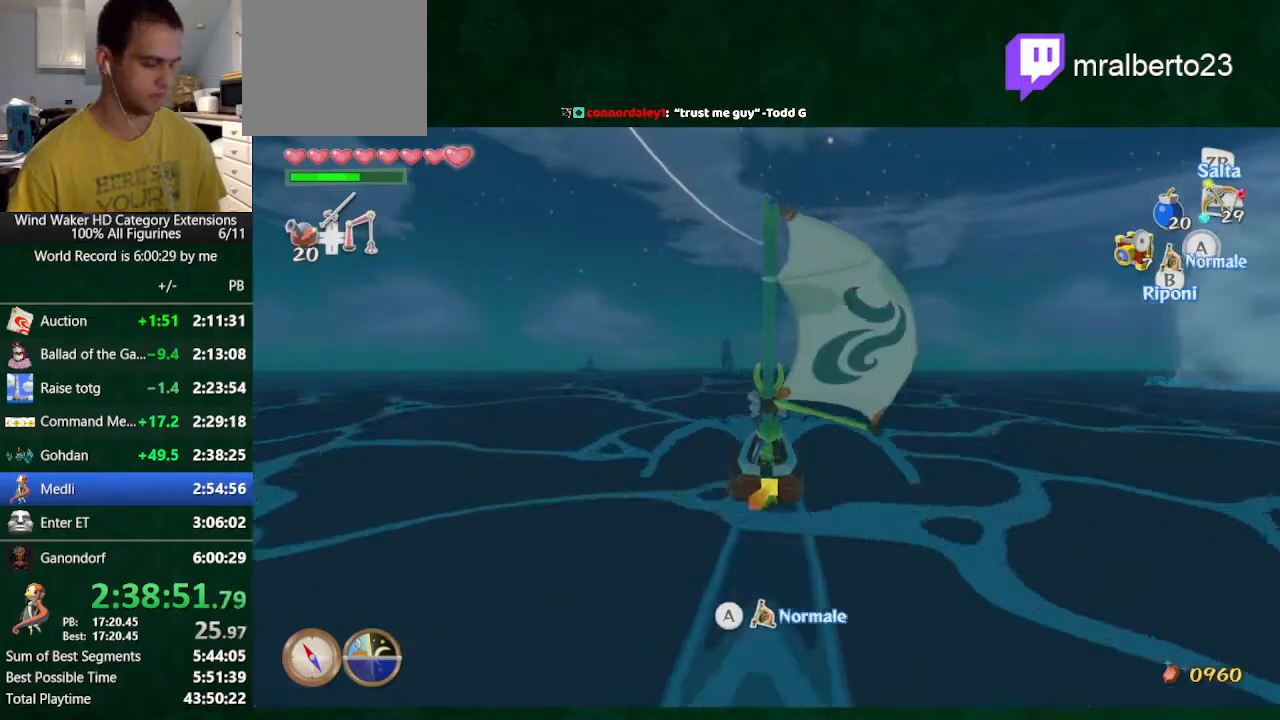
{"buttons": [], "left_stick": "center", "right_stick": "center", "button_events": [[133, "A", "down"], [333, "A", "up"], [400, "A", "down"], [500, "A", "up"]]}
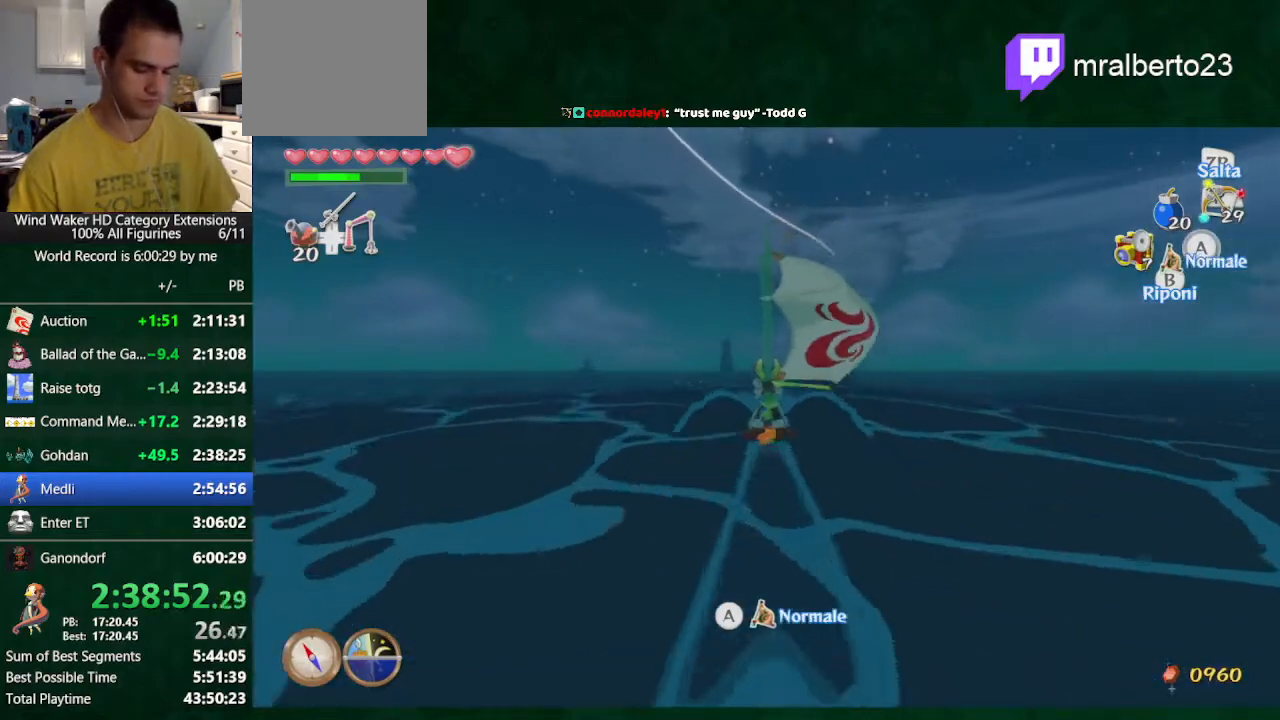
{"buttons": [], "left_stick": "center", "right_stick": "center", "button_events": []}
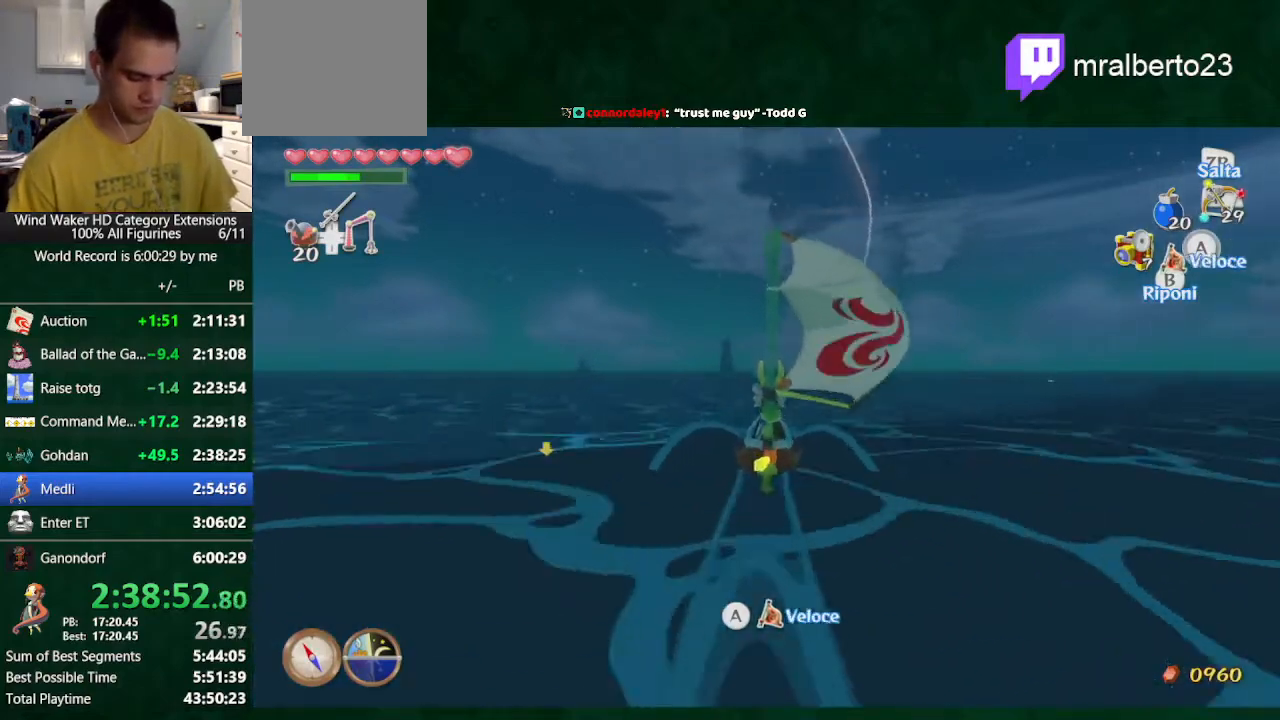
{"buttons": ["A", "TOUCHPAD"], "left_stick": "center", "right_stick": "center", "button_events": [[33, "A", "down"], [33, "TOUCHPAD", "down"], [133, "A", "up"], [367, "A", "down"], [433, "A", "up"], [500, "A", "down"]]}
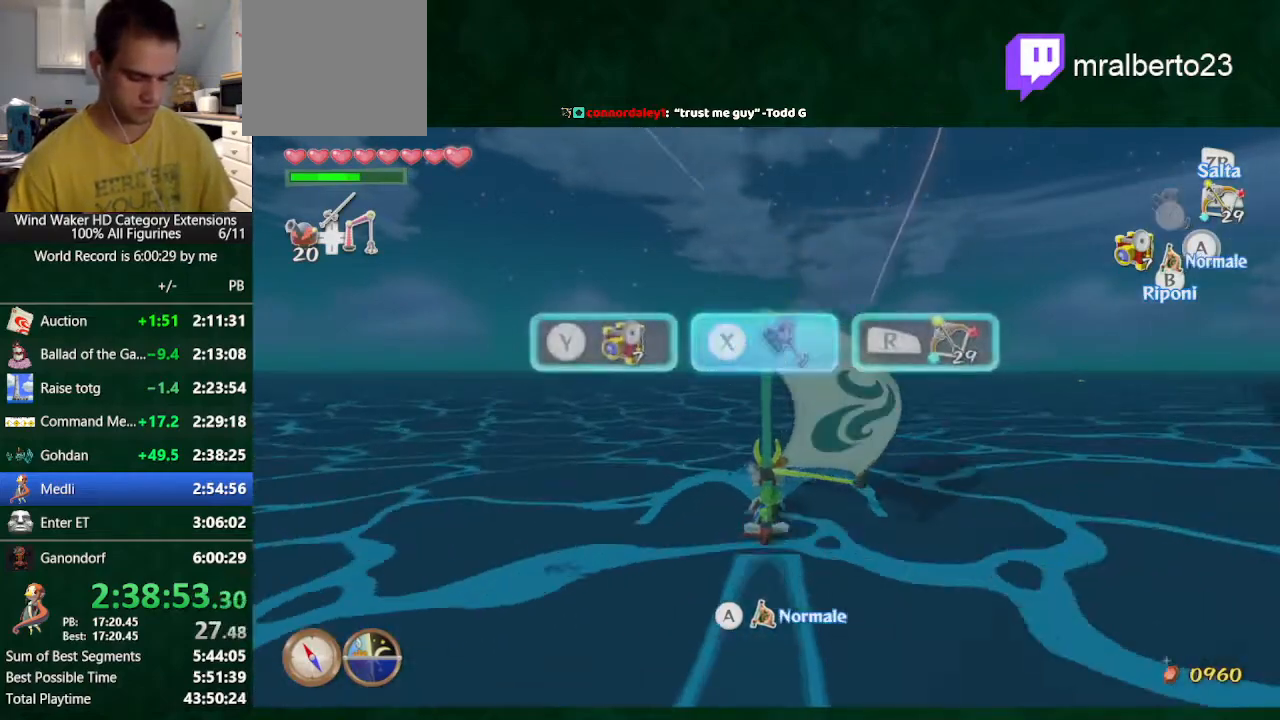
{"buttons": ["A", "TOUCHPAD"], "left_stick": "center", "right_stick": "center", "button_events": [[133, "A", "up"], [200, "A", "down"], [300, "A", "up"], [367, "A", "down"]]}
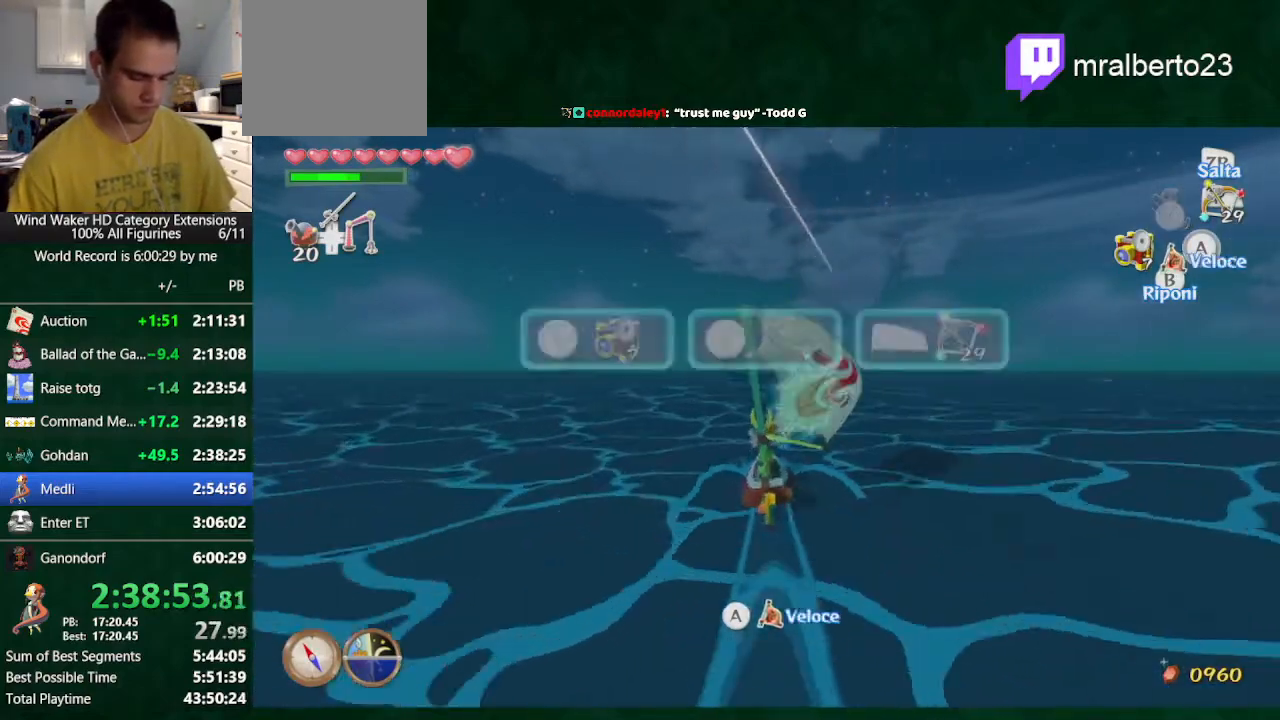
{"buttons": ["A", "TOUCHPAD"], "left_stick": "center", "right_stick": "center", "button_events": [[100, "A", "up"], [200, "A", "down"], [267, "A", "up"], [500, "A", "down"]]}